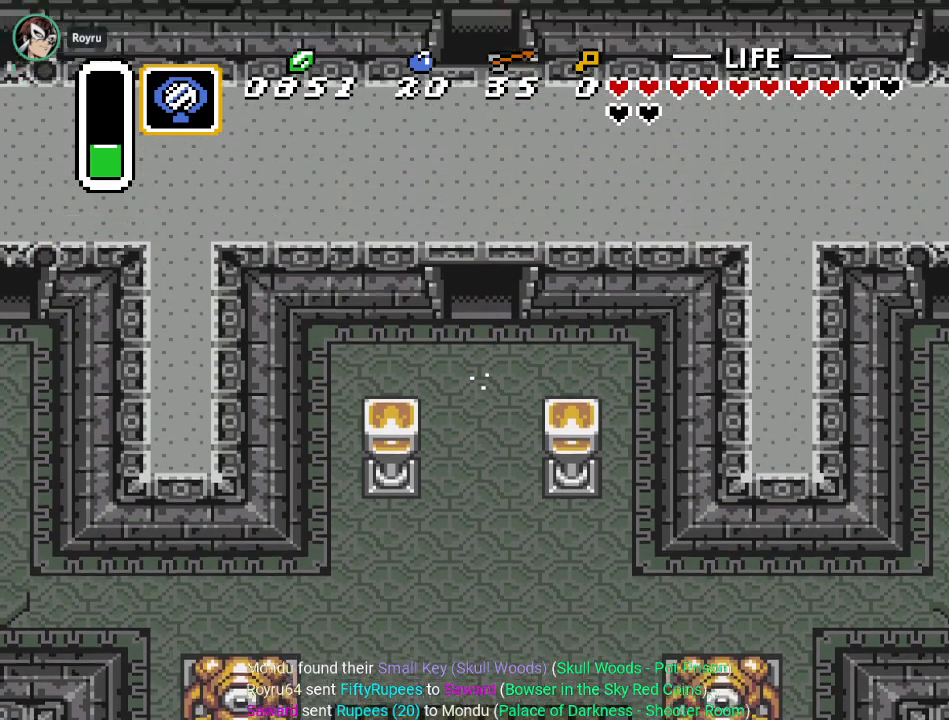
Gameplay with a controller (Nintendo layout); each line is a JSON object with the inputs held at the frame after it. "events" lists button and stick changes between this image and that frame as [ms after this image, input, new state], when the widget could be followed in between. Not read: L3 R3.
{"buttons": [], "events": [[150, "A", "up"]]}
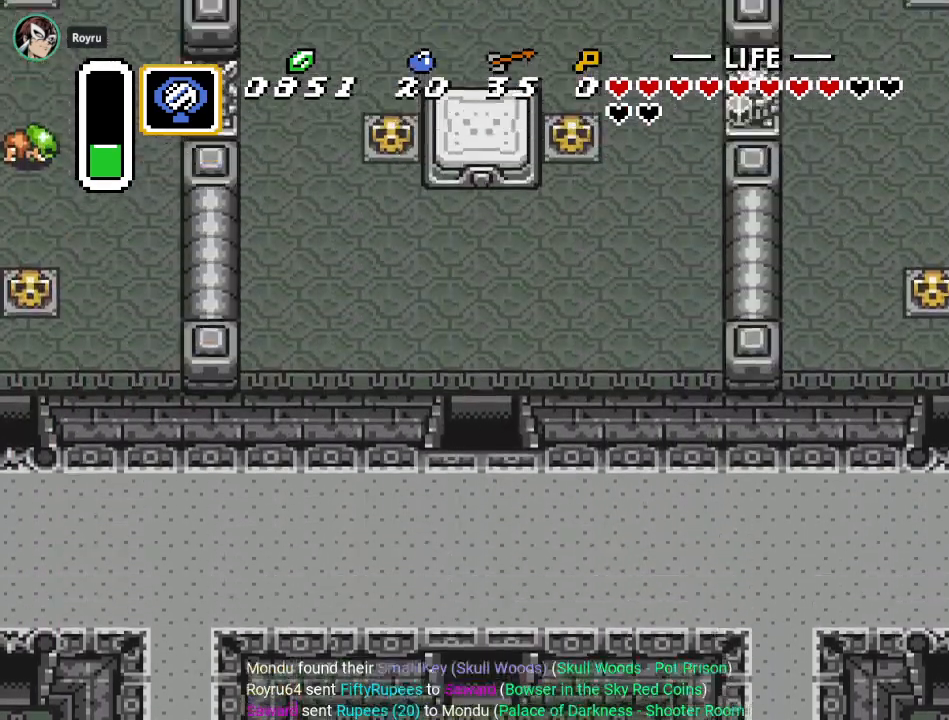
{"buttons": ["DPAD_UP", "DPAD_RIGHT"], "events": [[100, "DPAD_RIGHT", "down"], [100, "DPAD_UP", "down"]]}
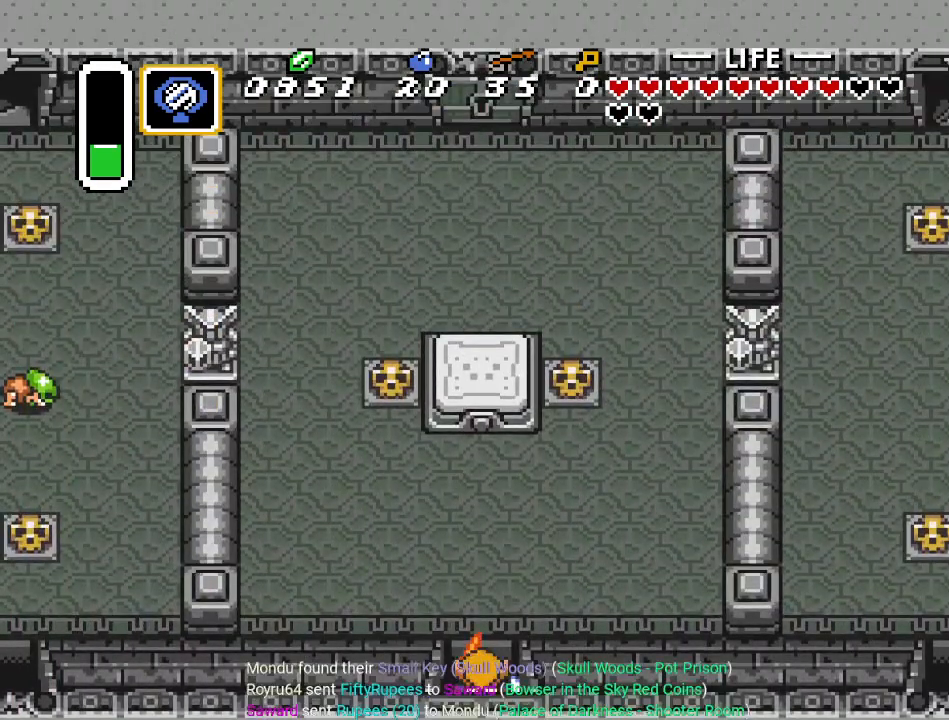
{"buttons": ["DPAD_UP", "DPAD_RIGHT"], "events": []}
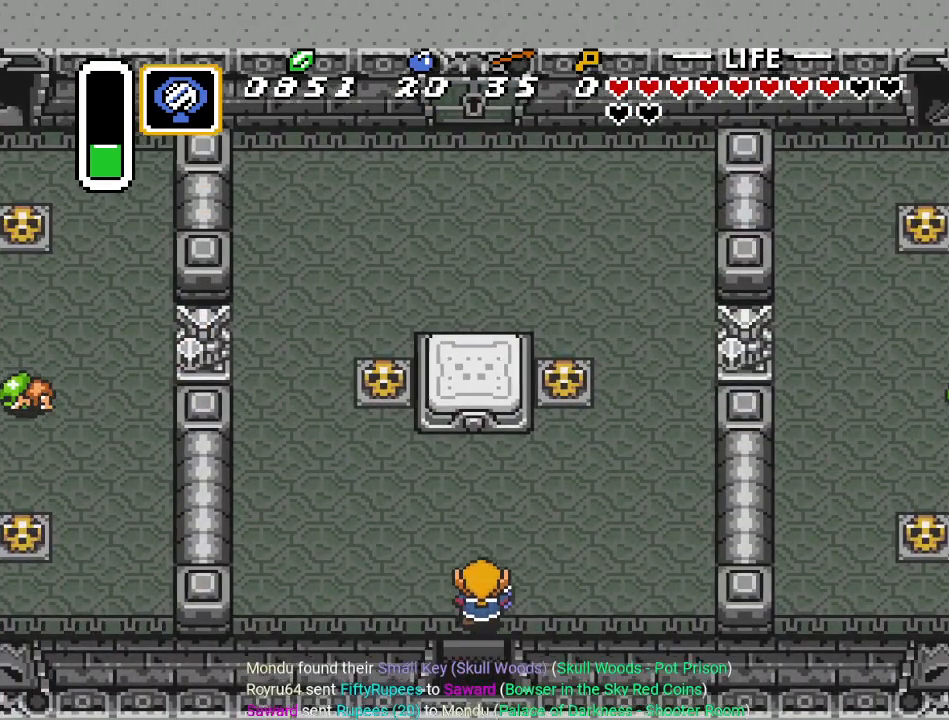
{"buttons": ["DPAD_UP", "DPAD_RIGHT"], "events": []}
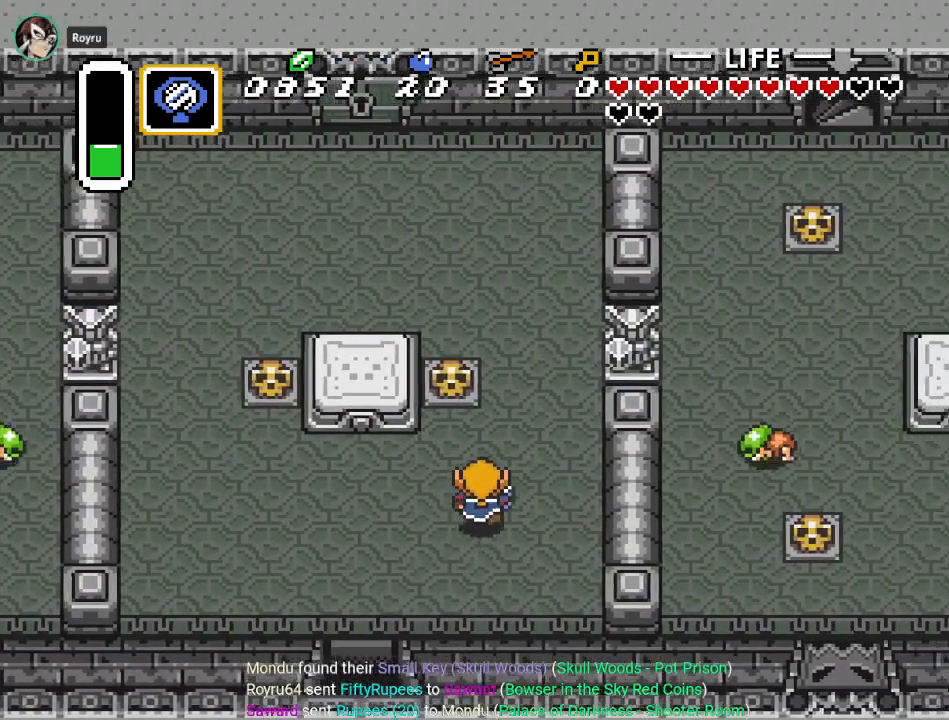
{"buttons": ["DPAD_UP"], "events": [[433, "DPAD_RIGHT", "up"]]}
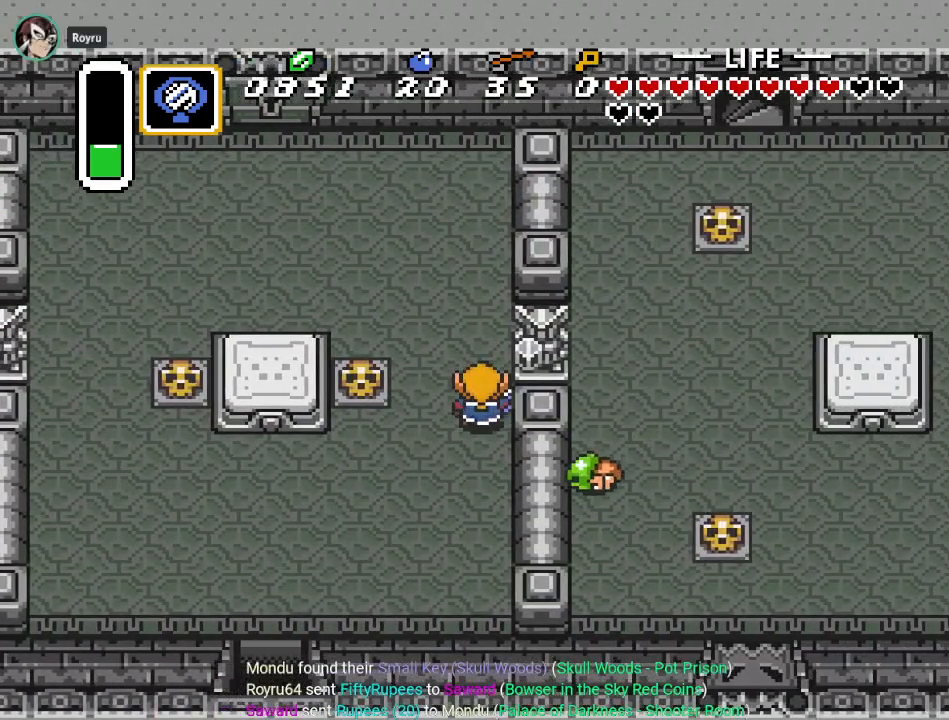
{"buttons": ["DPAD_RIGHT"], "events": [[184, "DPAD_RIGHT", "down"], [184, "DPAD_UP", "up"]]}
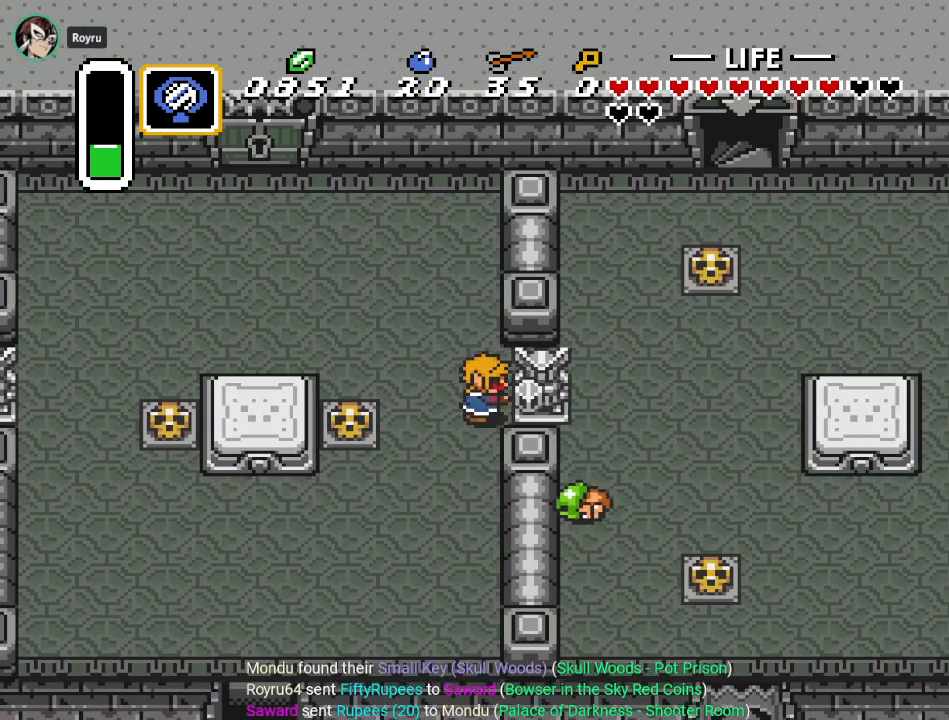
{"buttons": ["DPAD_RIGHT"], "events": []}
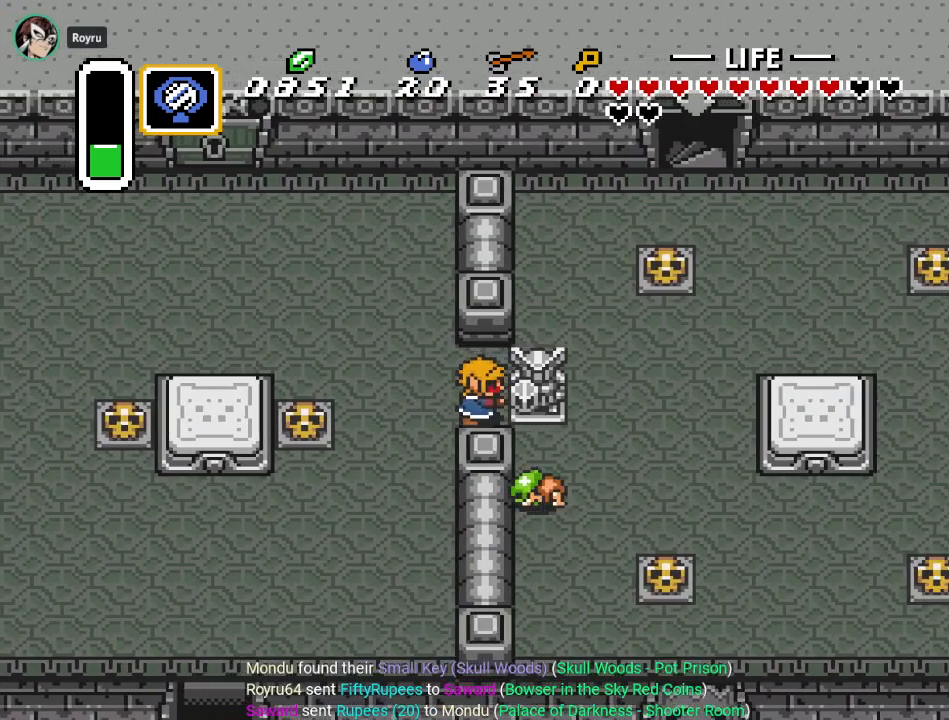
{"buttons": ["DPAD_RIGHT"], "events": []}
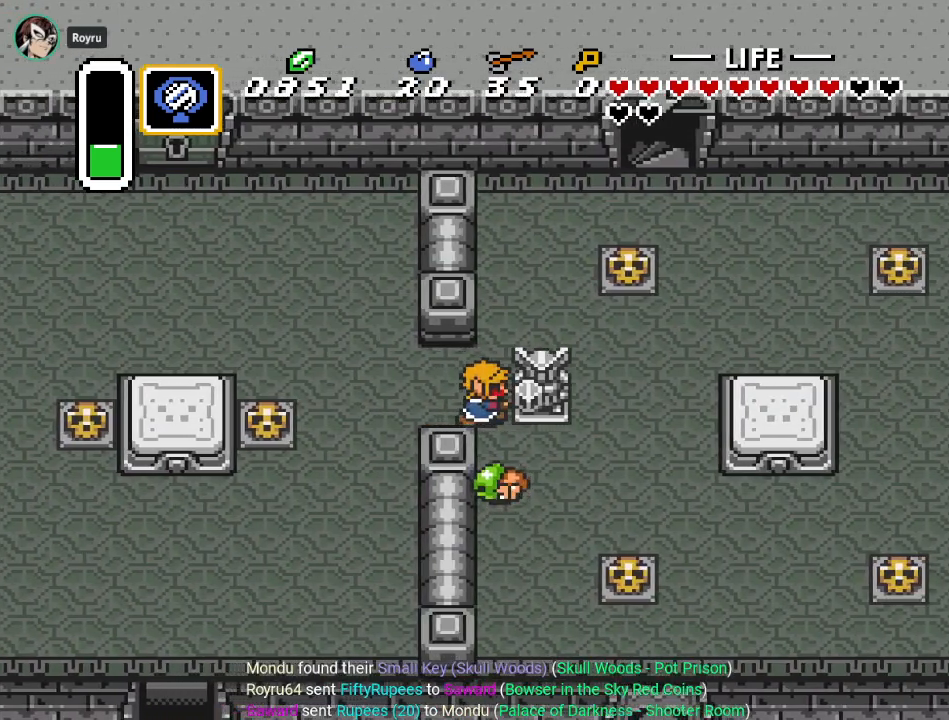
{"buttons": ["DPAD_UP", "DPAD_RIGHT"], "events": [[33, "DPAD_DOWN", "down"], [33, "DPAD_RIGHT", "up"], [116, "B", "down"], [250, "DPAD_DOWN", "up"], [283, "B", "up"], [433, "DPAD_UP", "down"], [500, "DPAD_RIGHT", "down"]]}
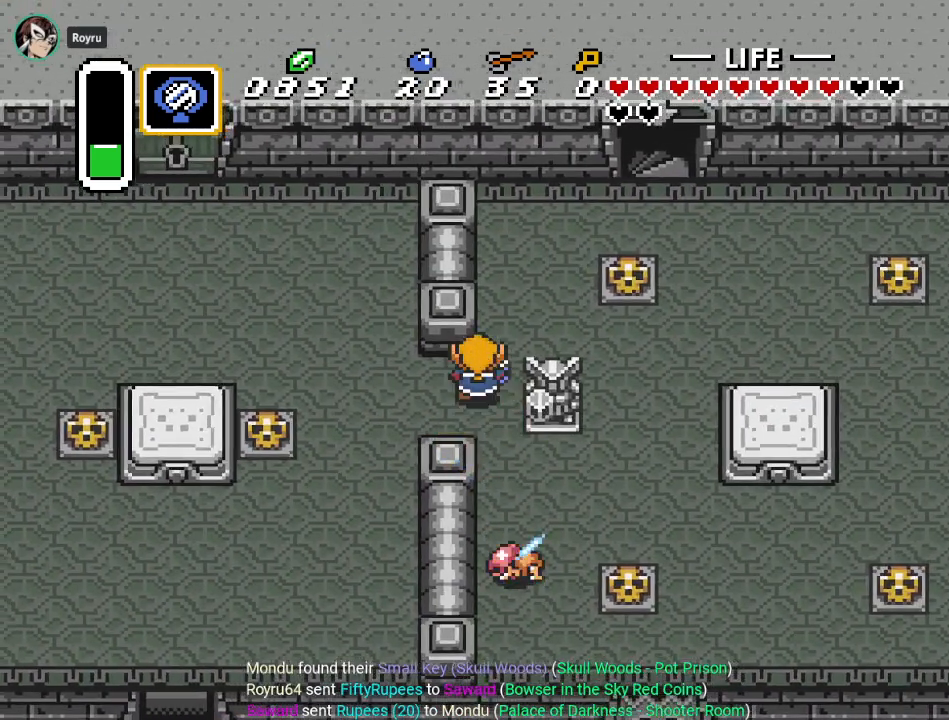
{"buttons": ["DPAD_UP", "DPAD_RIGHT"], "events": [[250, "DPAD_RIGHT", "up"], [501, "DPAD_RIGHT", "down"]]}
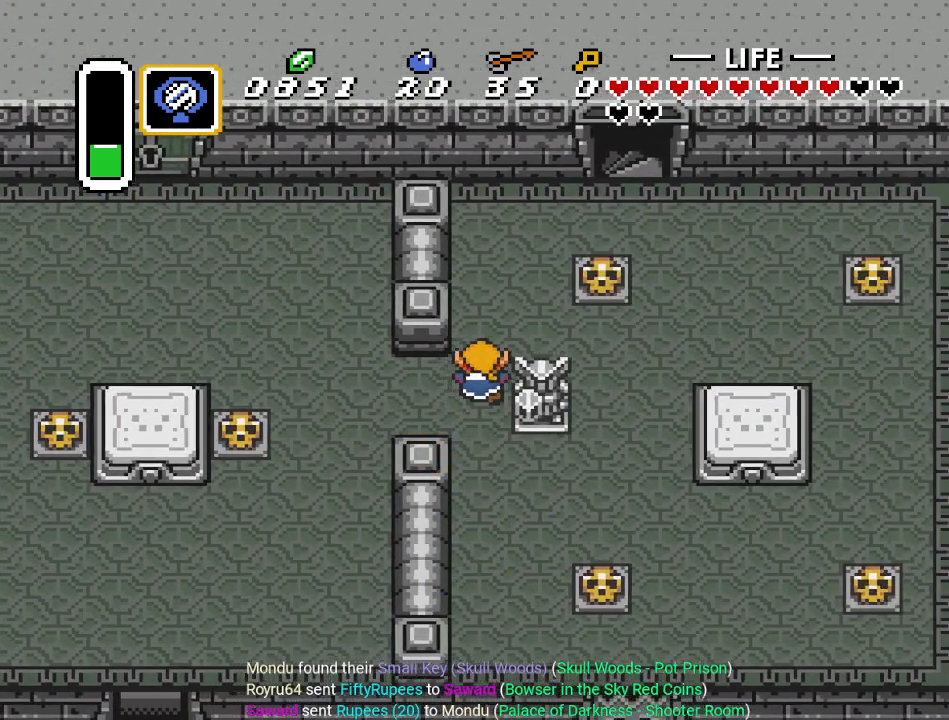
{"buttons": ["DPAD_UP", "DPAD_RIGHT"], "events": [[217, "DPAD_RIGHT", "up"], [433, "DPAD_RIGHT", "down"]]}
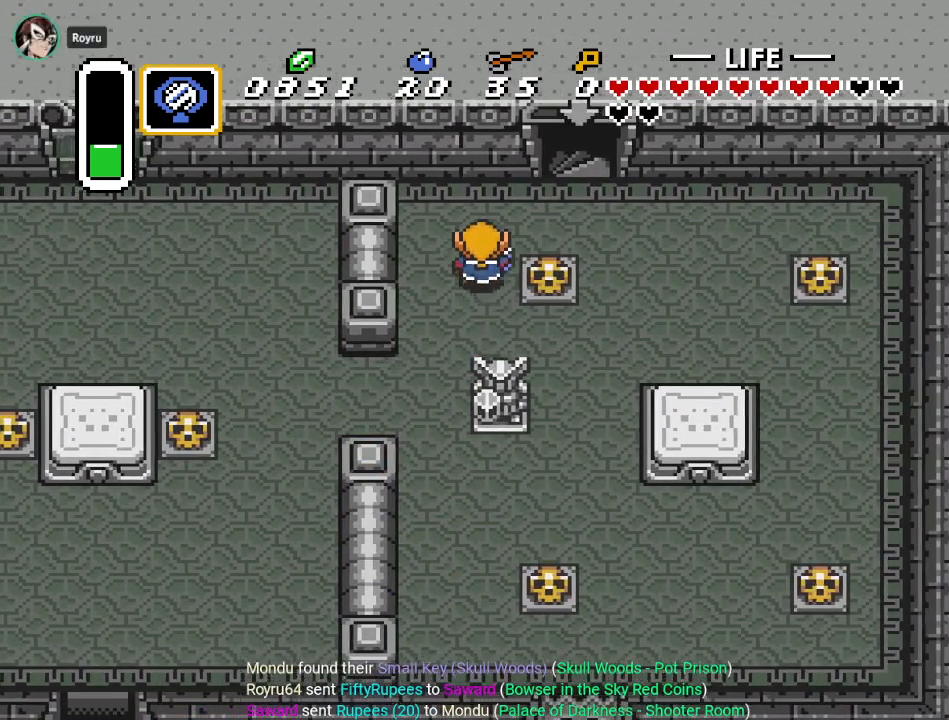
{"buttons": ["DPAD_UP"], "events": [[484, "DPAD_RIGHT", "up"]]}
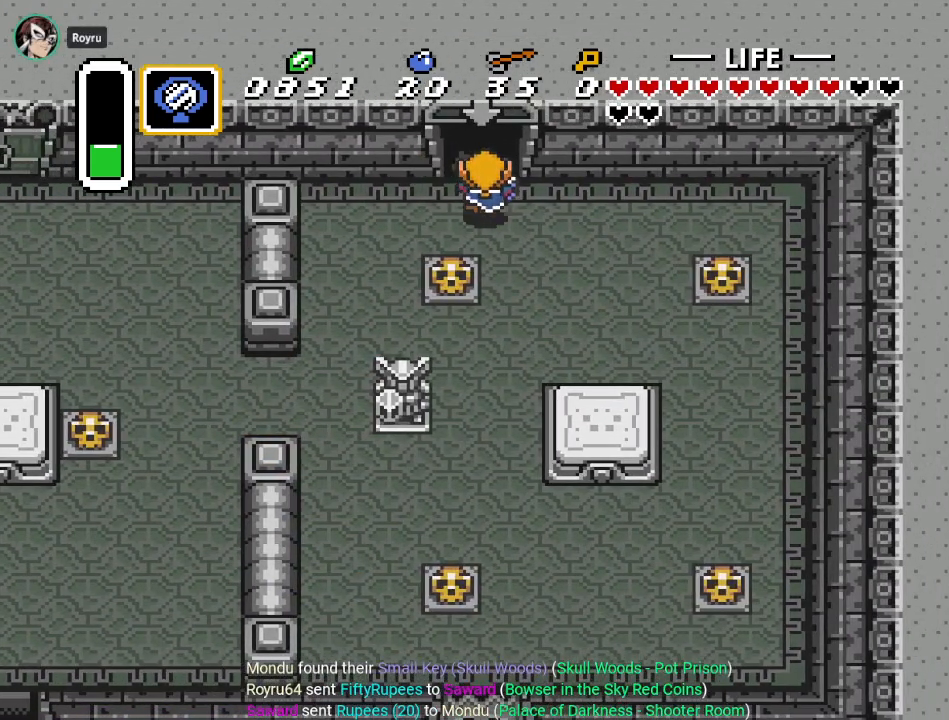
{"buttons": [], "events": [[467, "DPAD_UP", "up"]]}
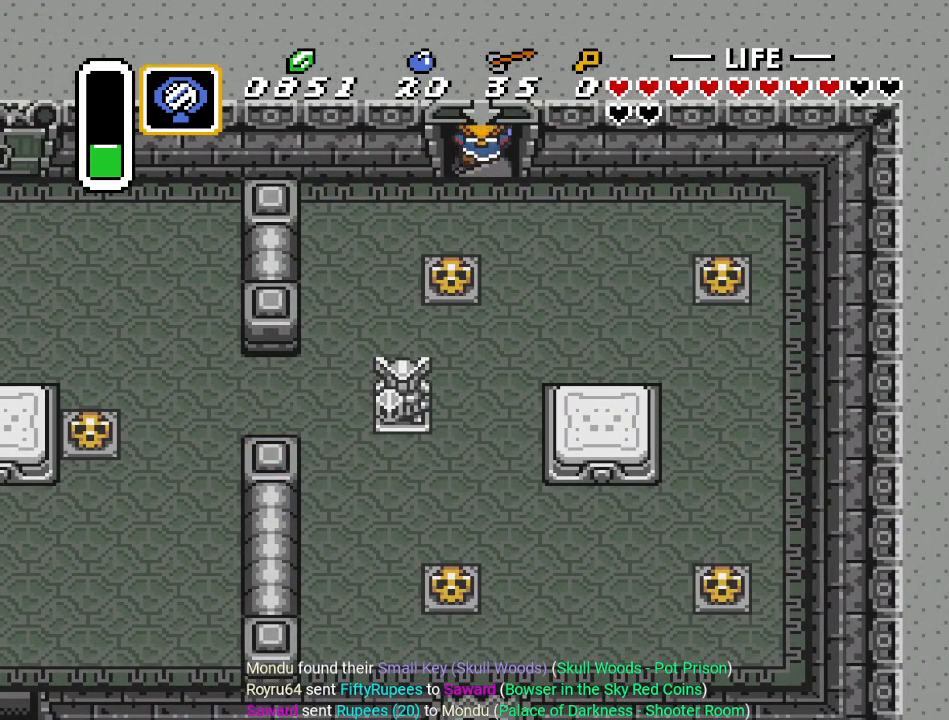
{"buttons": [], "events": []}
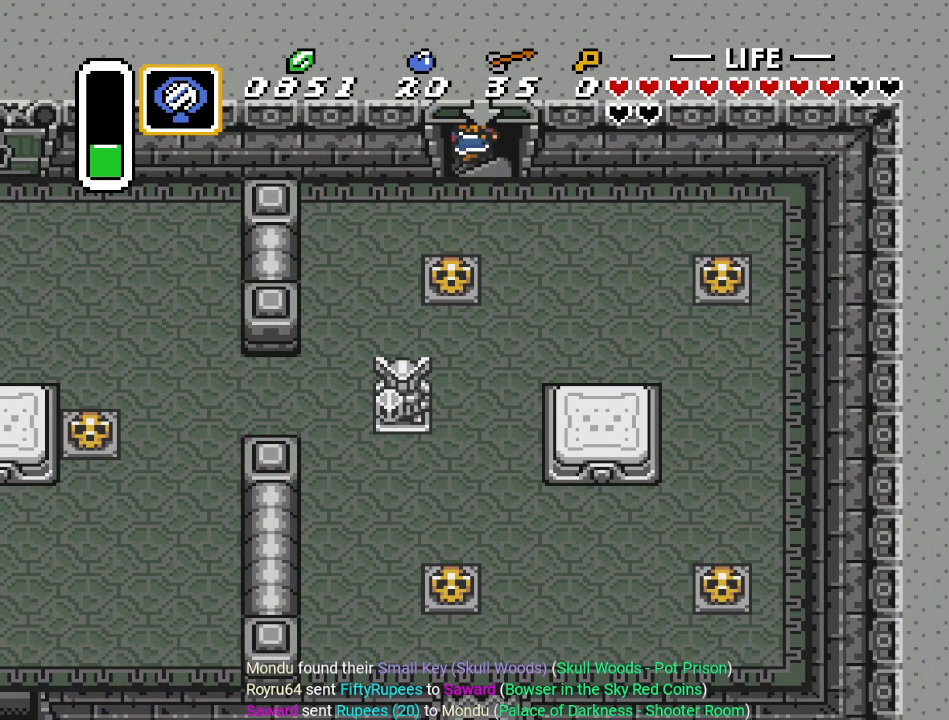
{"buttons": [], "events": []}
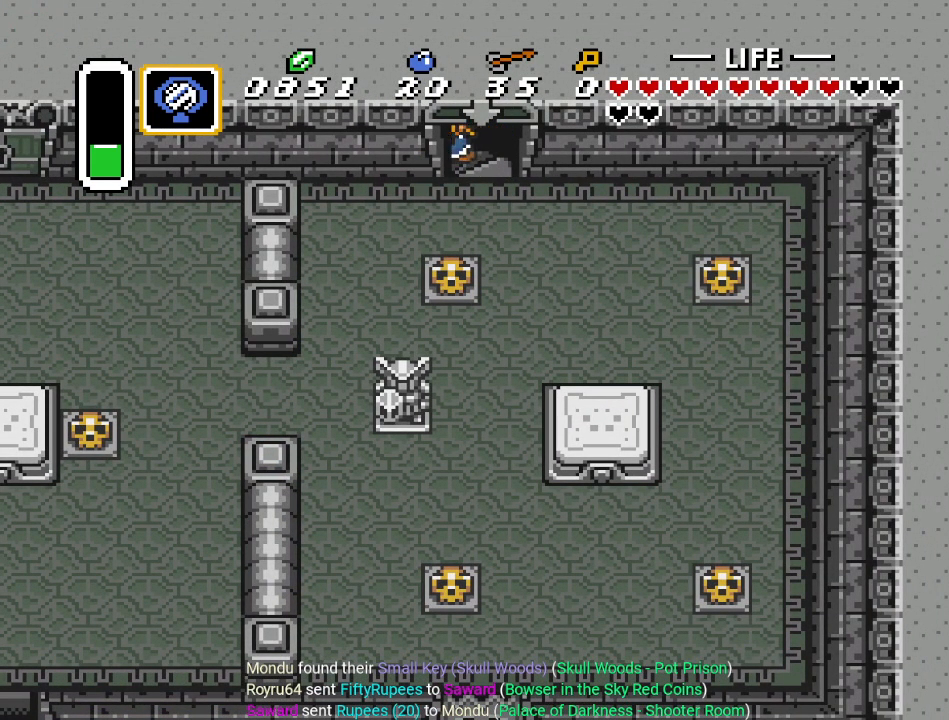
{"buttons": [], "events": []}
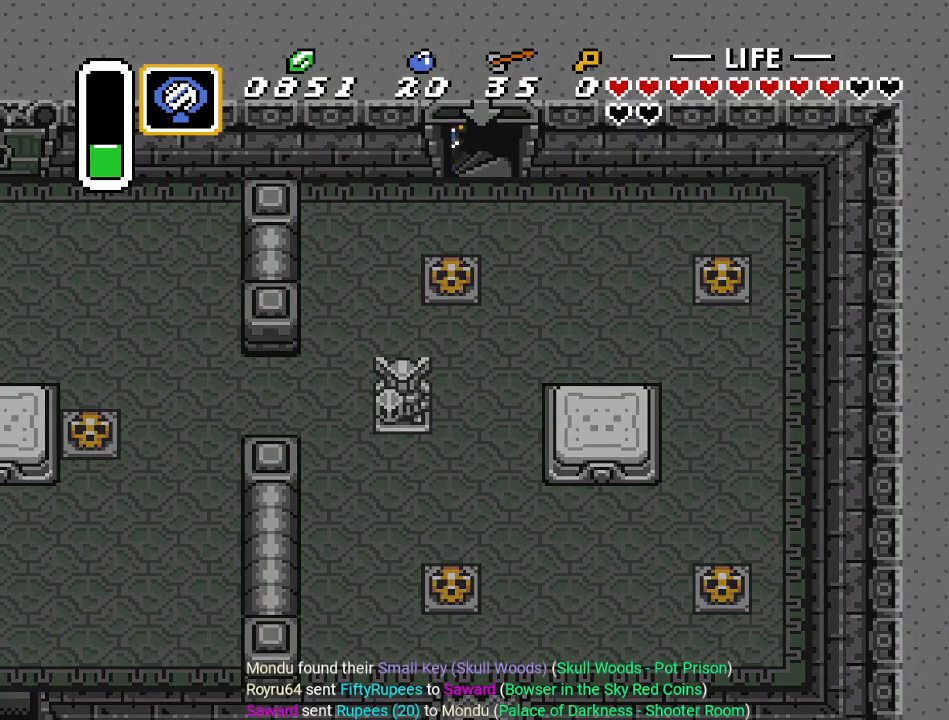
{"buttons": [], "events": []}
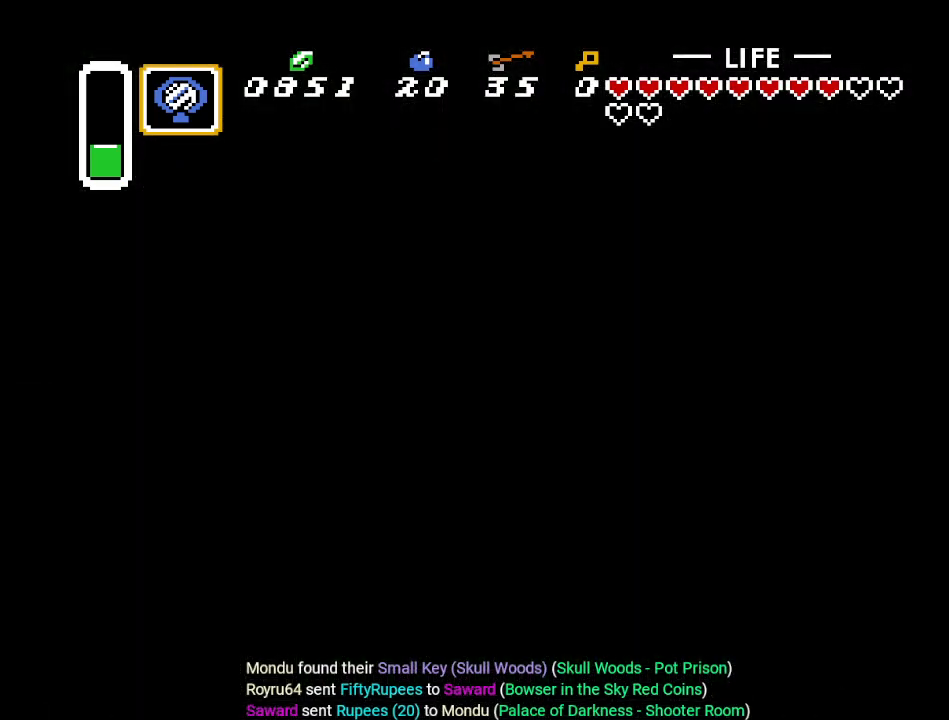
{"buttons": [], "events": []}
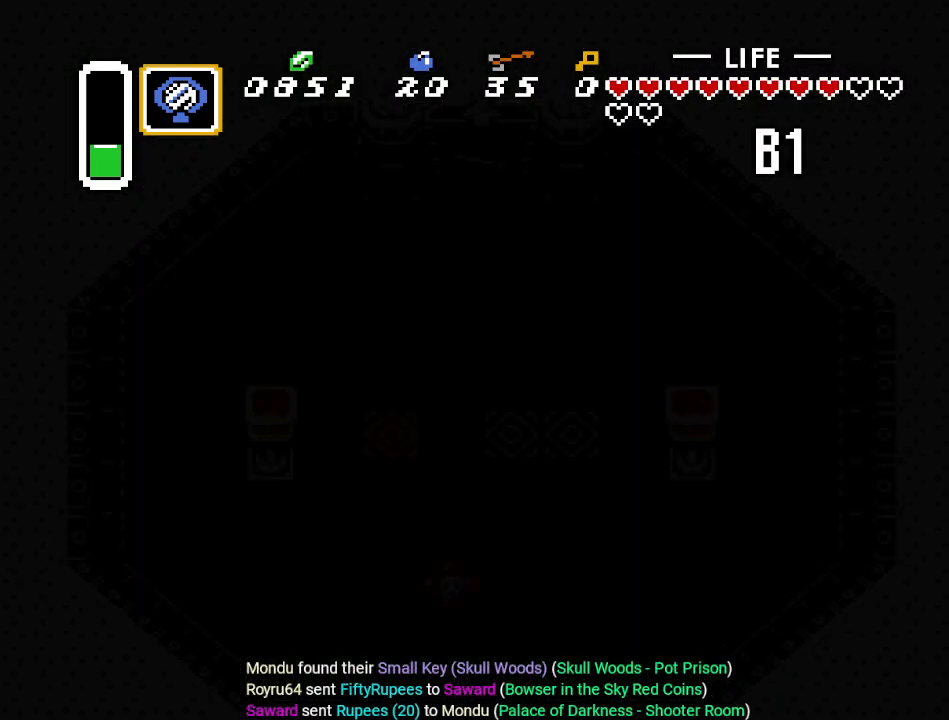
{"buttons": [], "events": []}
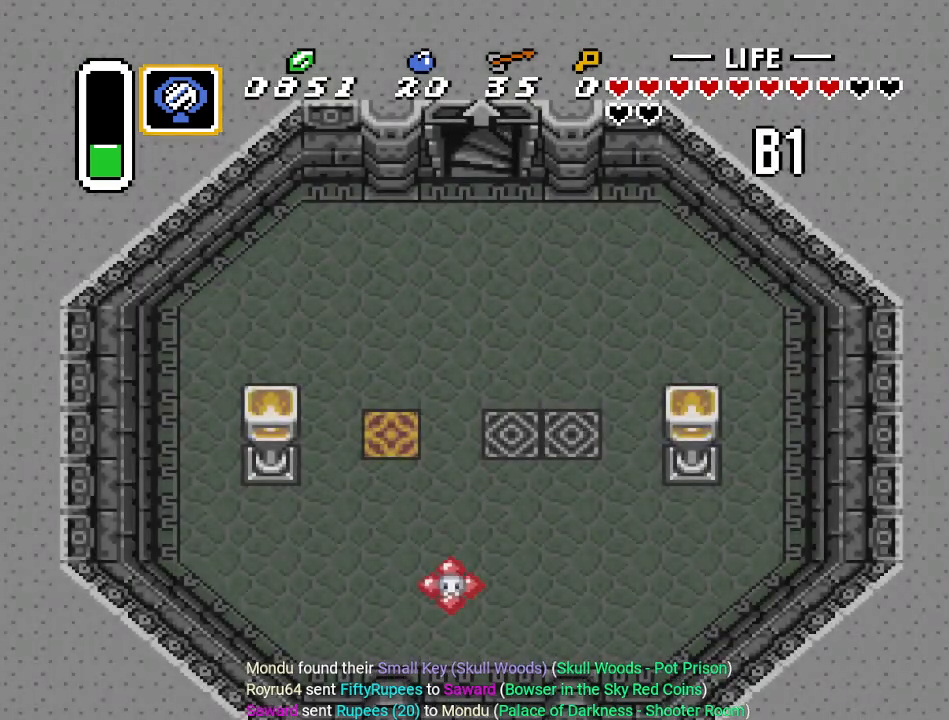
{"buttons": [], "events": []}
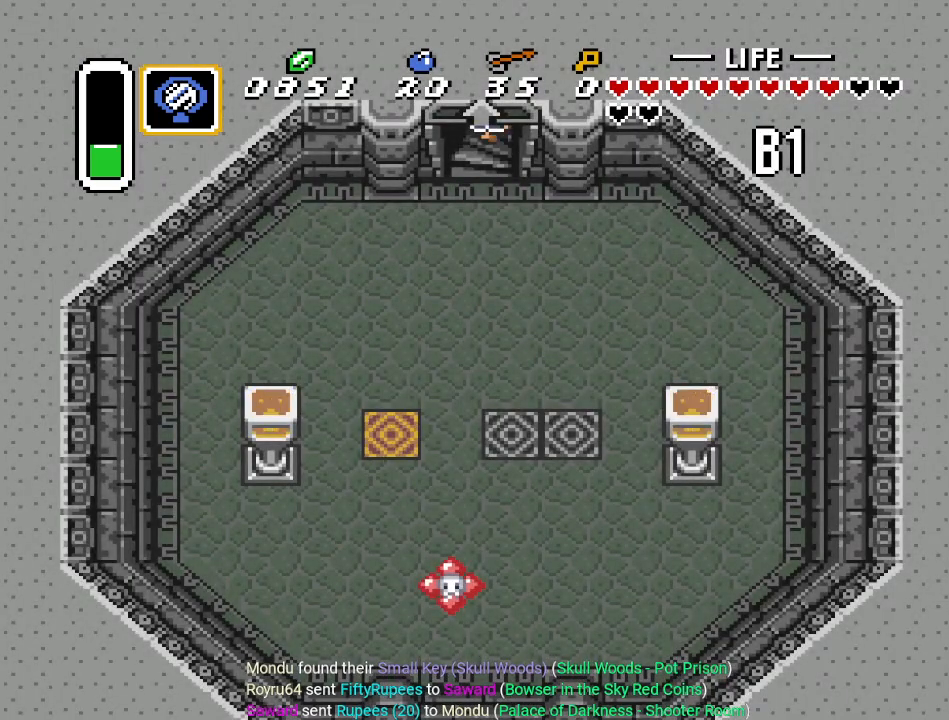
{"buttons": ["DPAD_DOWN"], "events": [[233, "DPAD_DOWN", "down"]]}
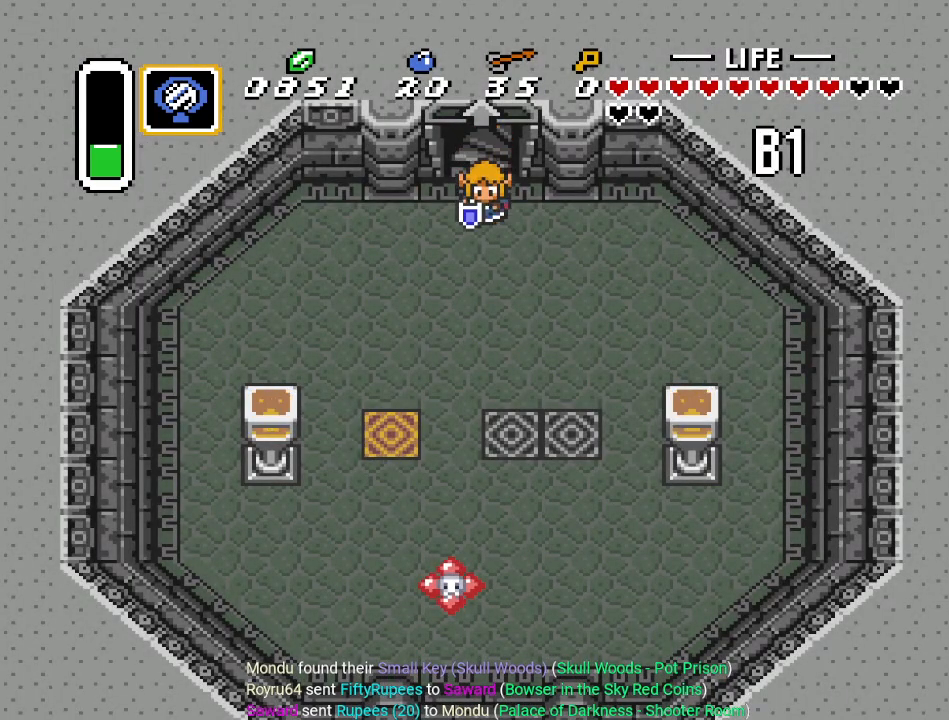
{"buttons": ["DPAD_DOWN"], "events": []}
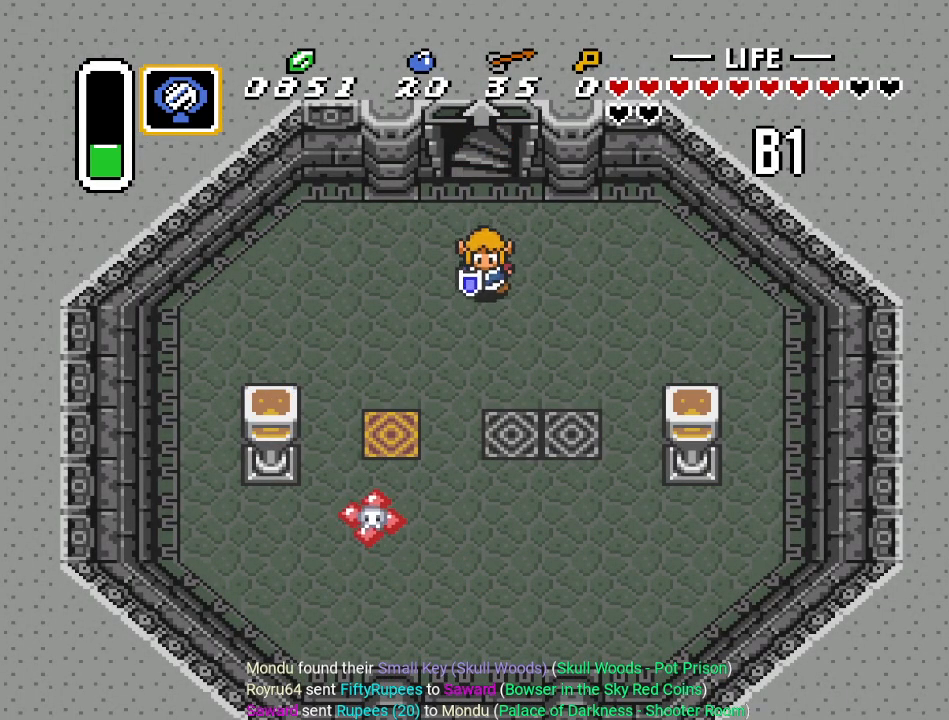
{"buttons": ["DPAD_DOWN"], "events": [[166, "DPAD_RIGHT", "down"], [367, "DPAD_RIGHT", "up"]]}
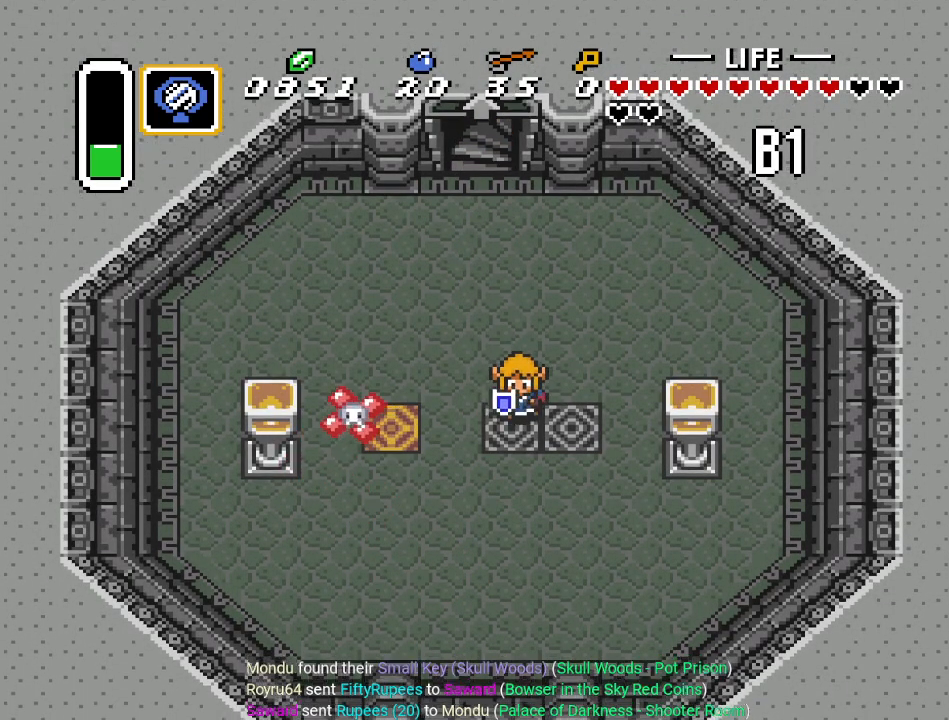
{"buttons": ["DPAD_UP", "DPAD_LEFT"], "events": [[117, "DPAD_LEFT", "down"], [167, "DPAD_DOWN", "up"], [367, "DPAD_UP", "down"]]}
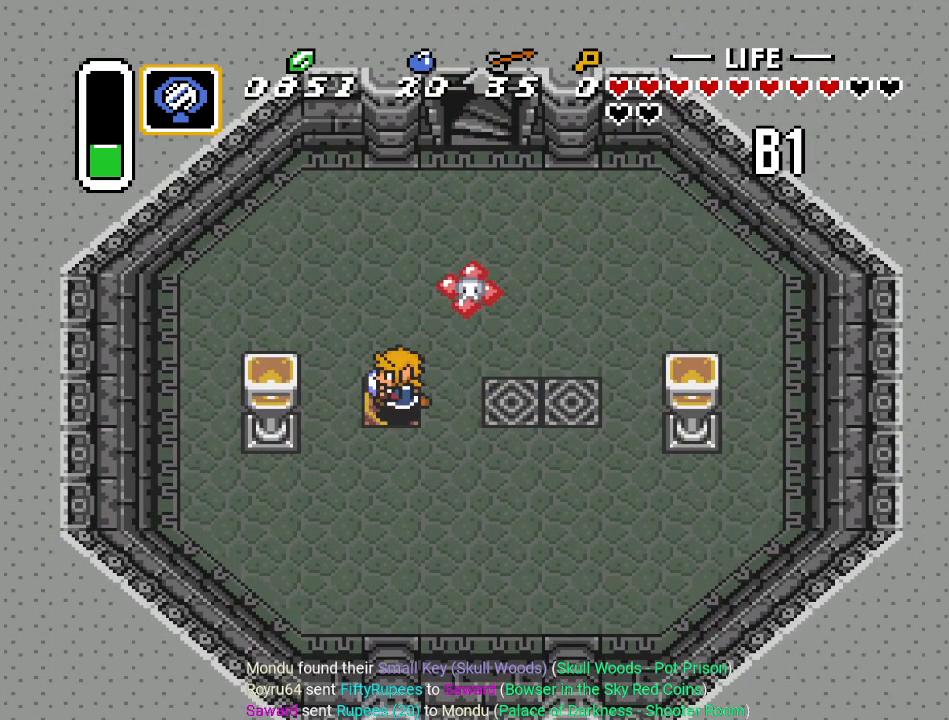
{"buttons": [], "events": [[233, "DPAD_UP", "up"], [300, "DPAD_LEFT", "up"]]}
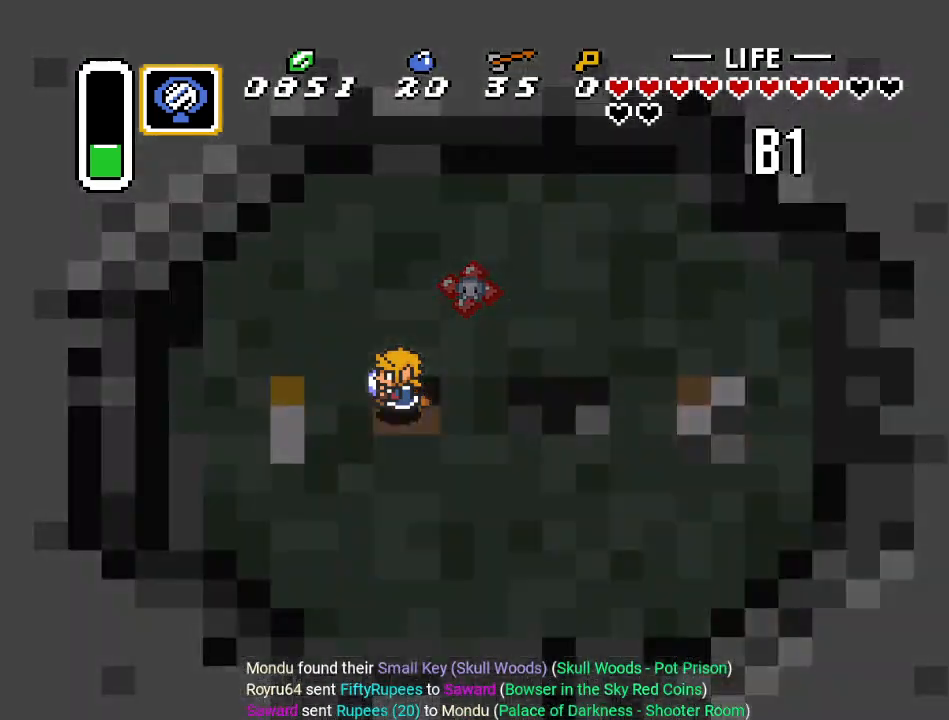
{"buttons": [], "events": []}
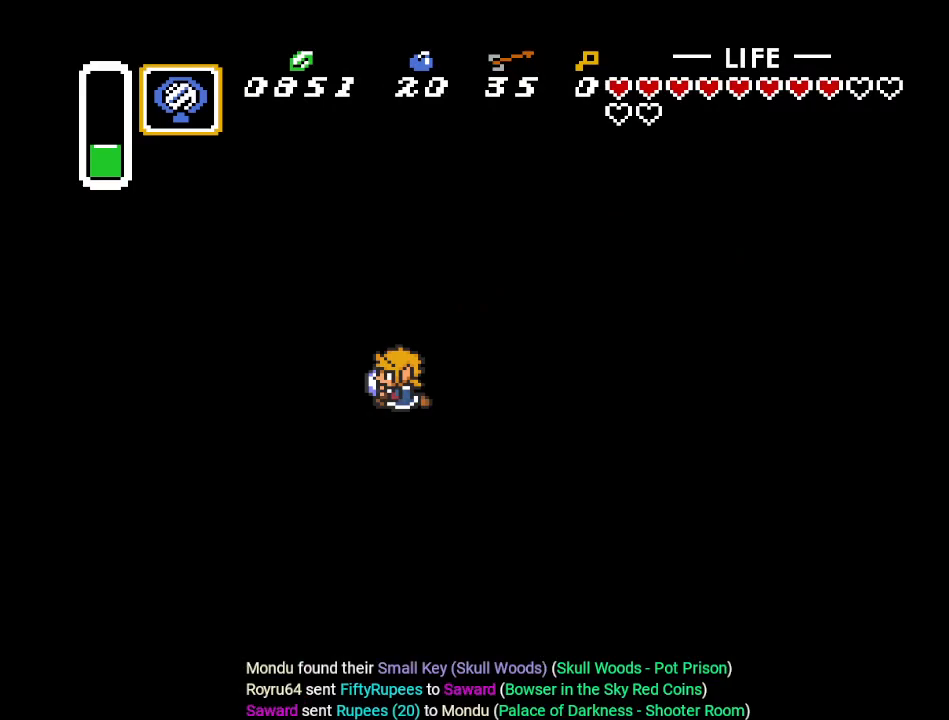
{"buttons": [], "events": []}
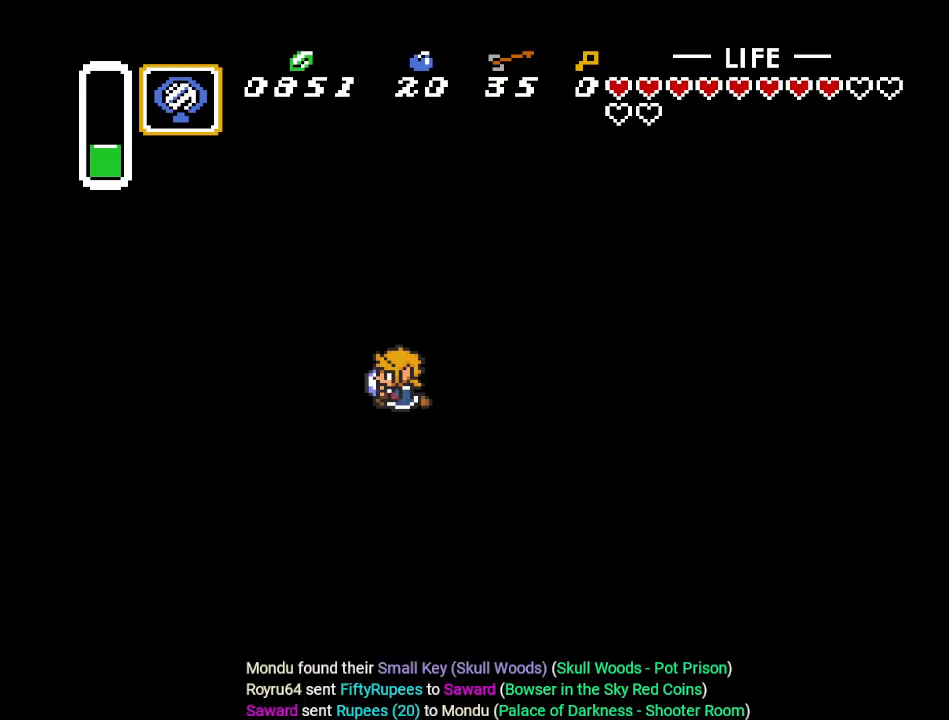
{"buttons": [], "events": []}
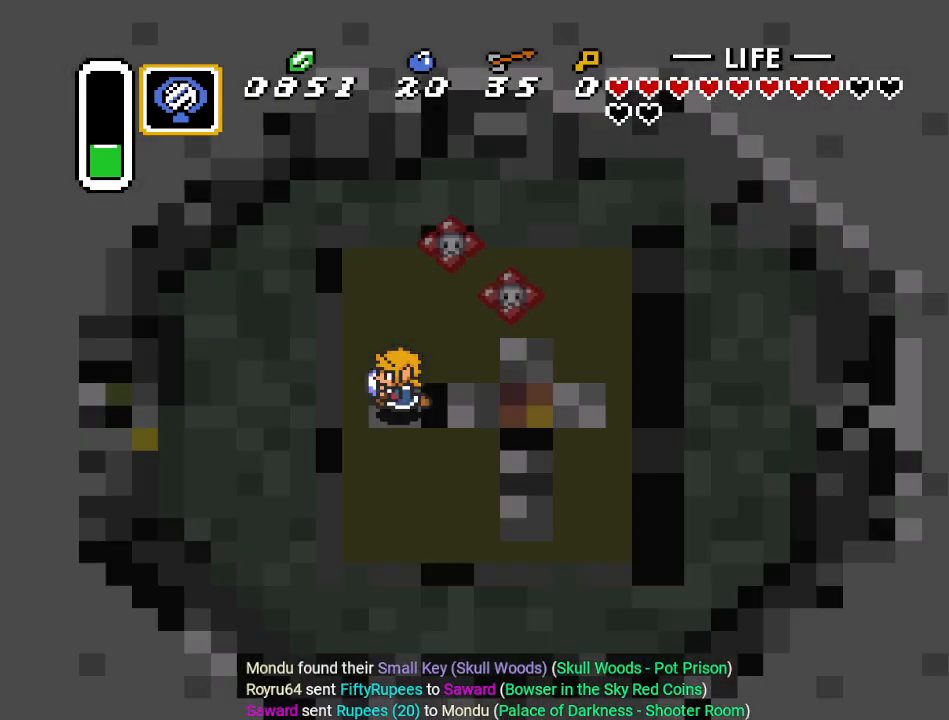
{"buttons": ["DPAD_DOWN"], "events": [[150, "DPAD_DOWN", "down"]]}
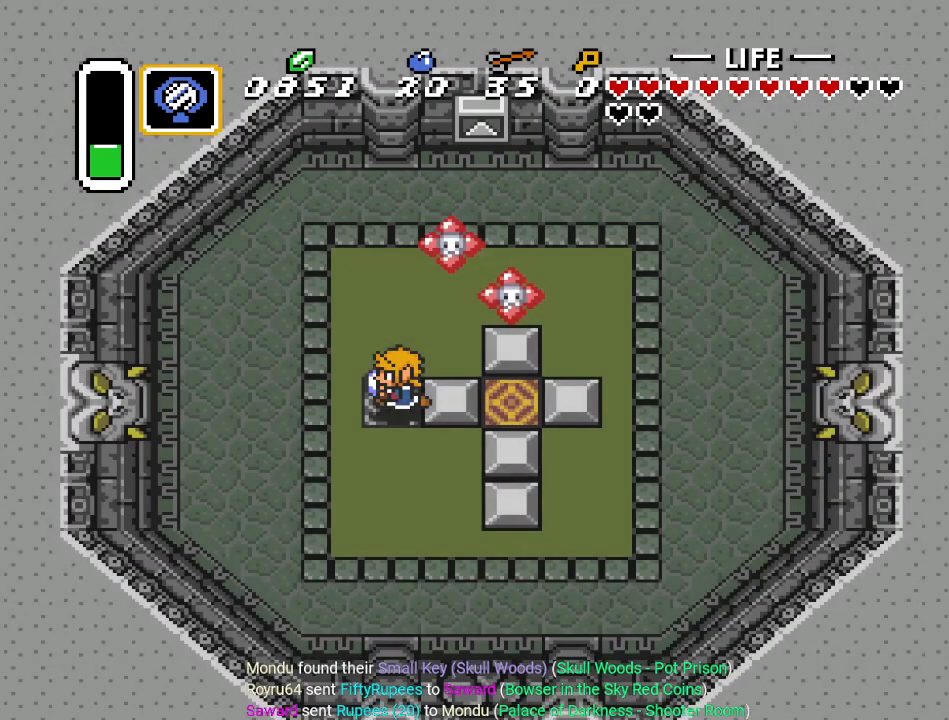
{"buttons": ["DPAD_DOWN"], "events": []}